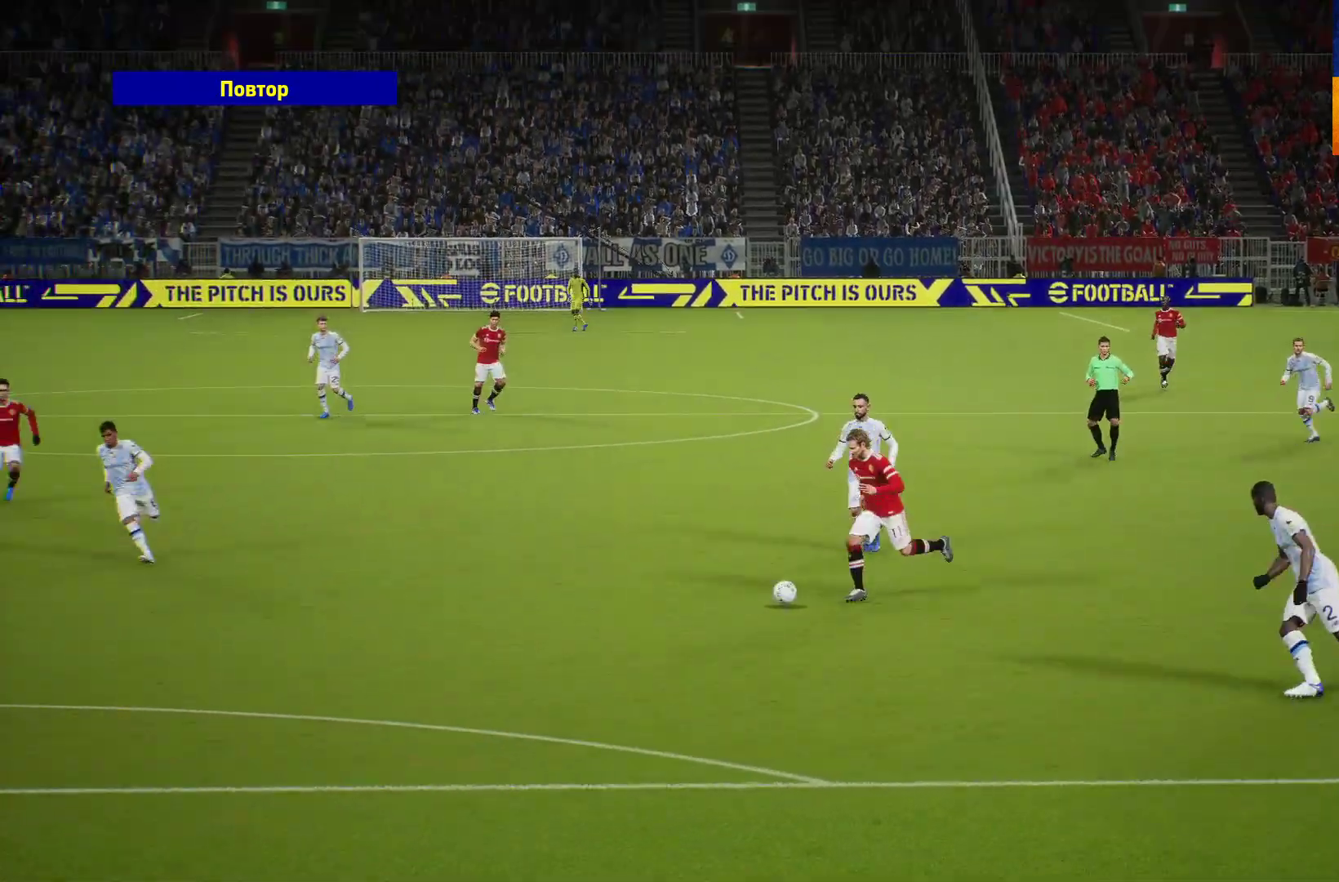
Gameplay with a controller (Xbox layout); each line is a JSON object with the inputs held at the frame after it. "events" lists button and stick changes between this image and that frame as [ms after this image, input, new state], when the widget could be followed in between.
{"buttons": [], "left_stick": "center", "right_stick": "center", "events": [[267, "START", "down"], [350, "START", "up"]]}
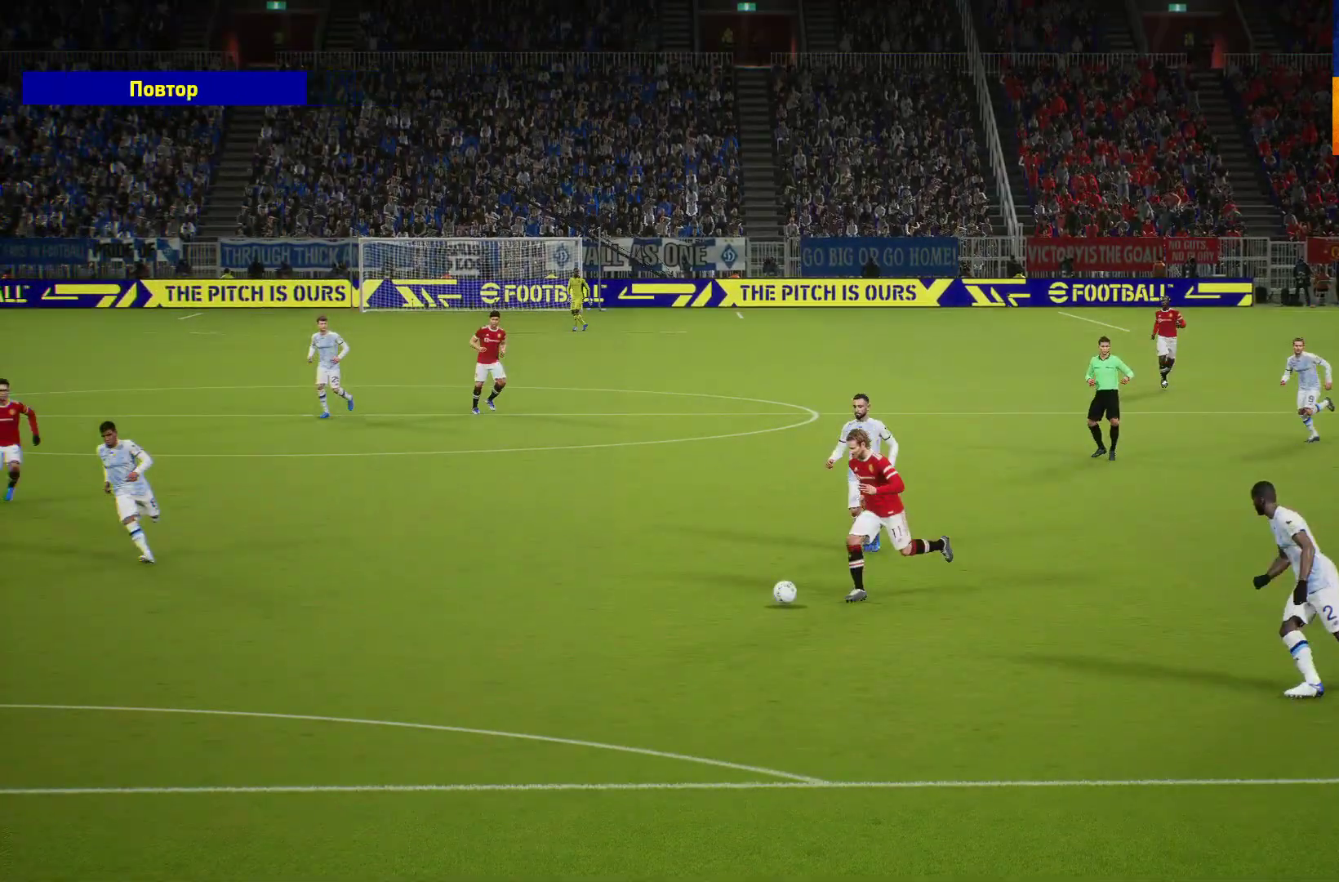
{"buttons": [], "left_stick": "center", "right_stick": "center", "events": []}
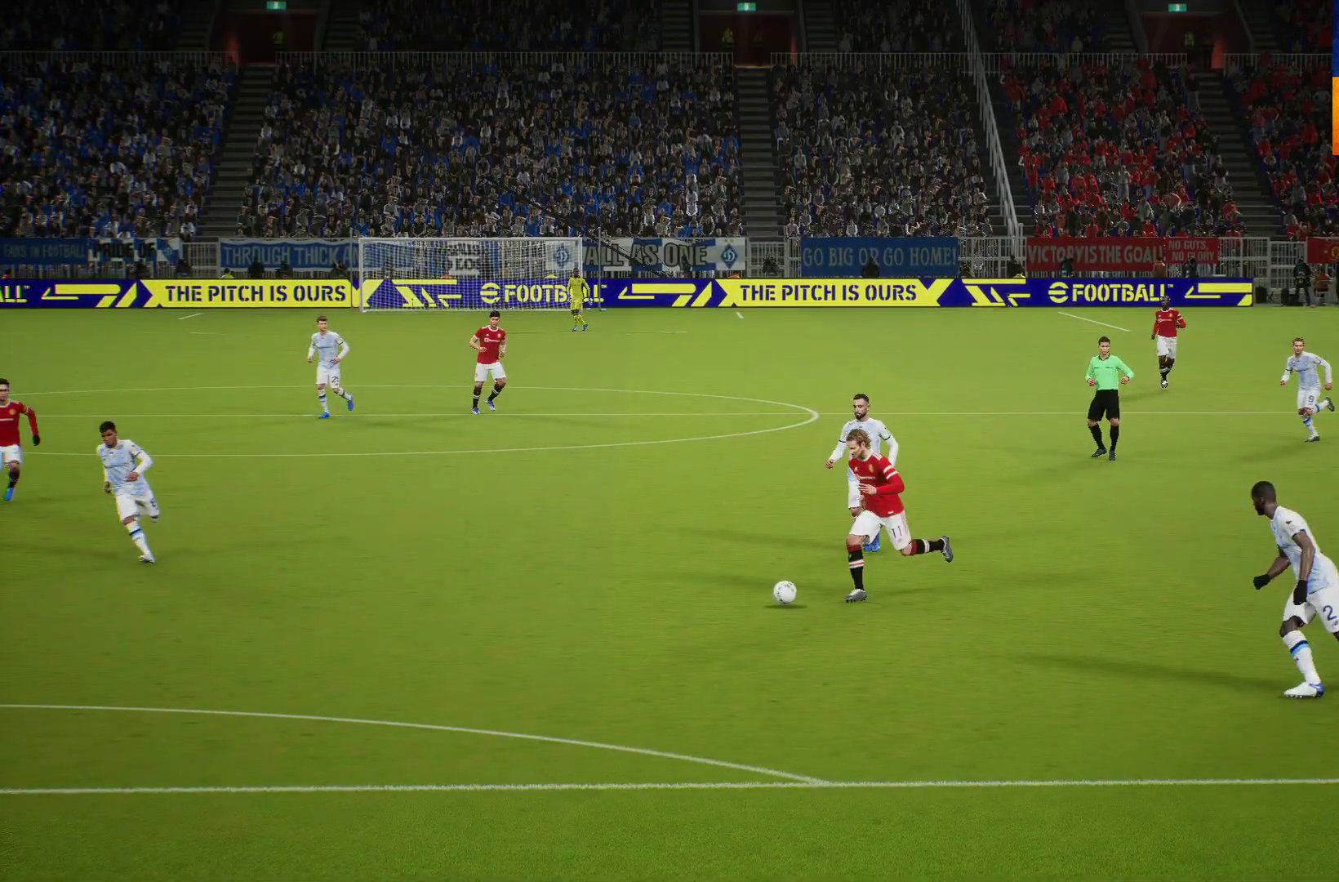
{"buttons": [], "left_stick": "center", "right_stick": "center", "events": []}
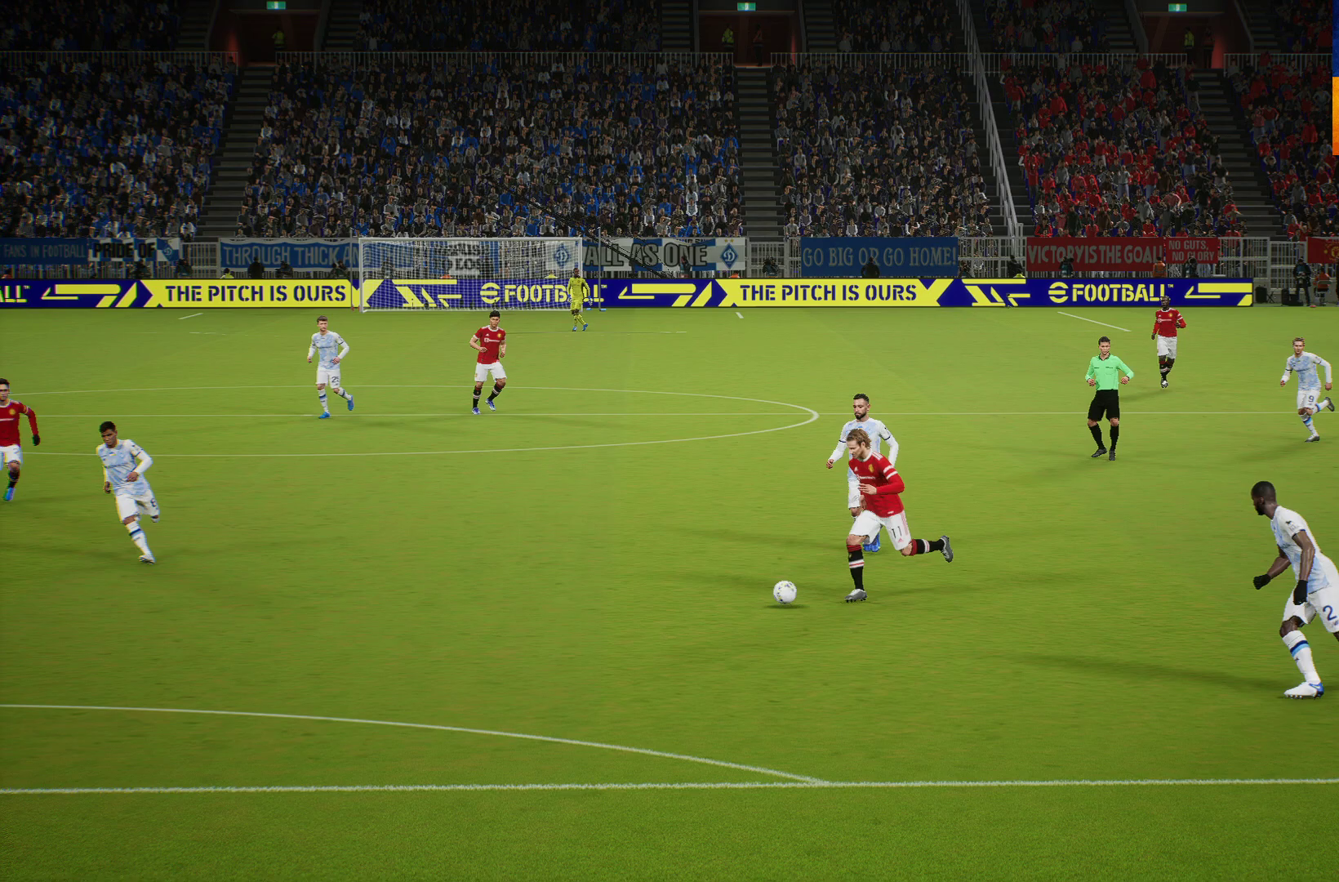
{"buttons": [], "left_stick": "center", "right_stick": "center", "events": []}
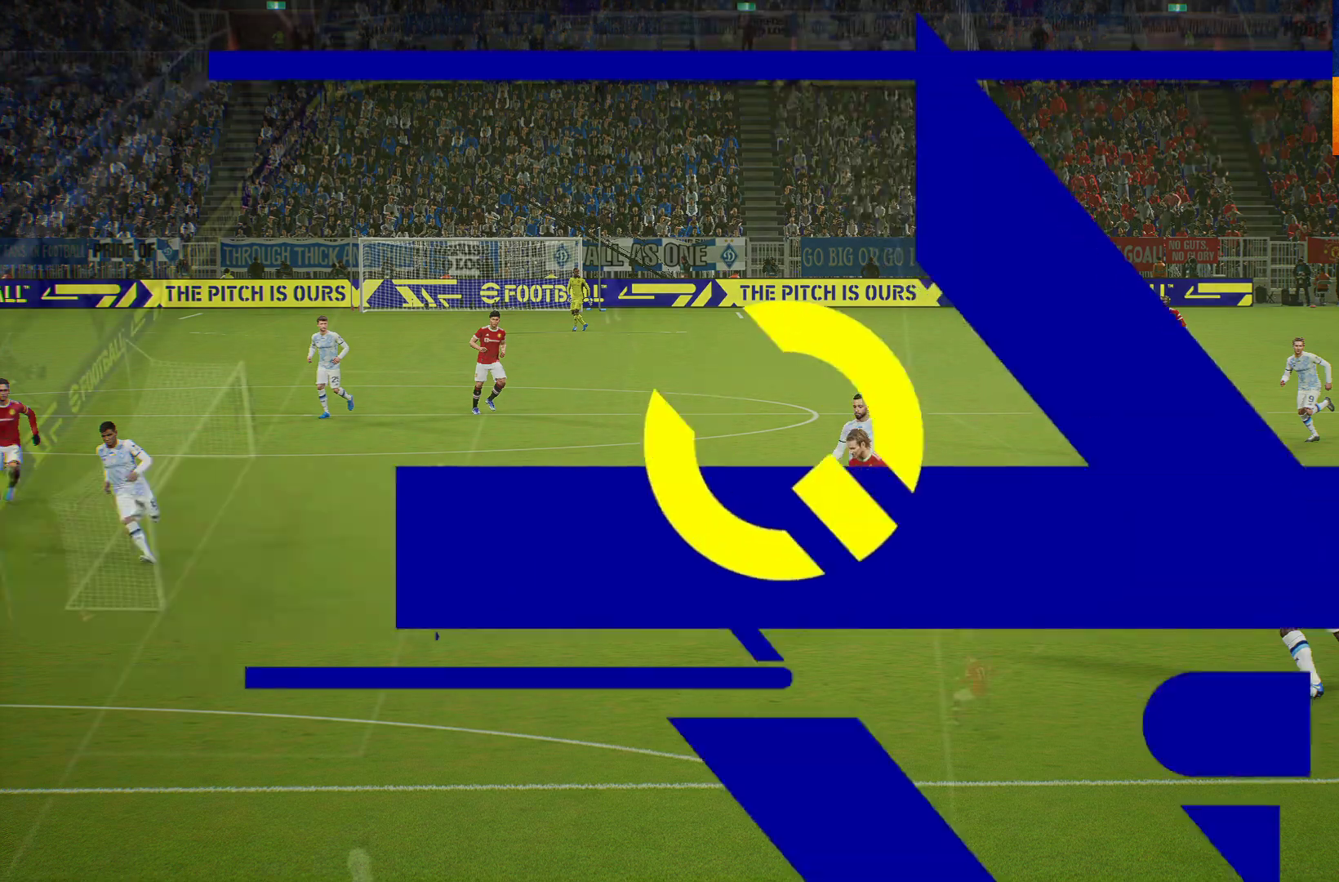
{"buttons": ["START"], "left_stick": "center", "right_stick": "center", "events": [[250, "START", "down"], [317, "START", "up"], [500, "START", "down"]]}
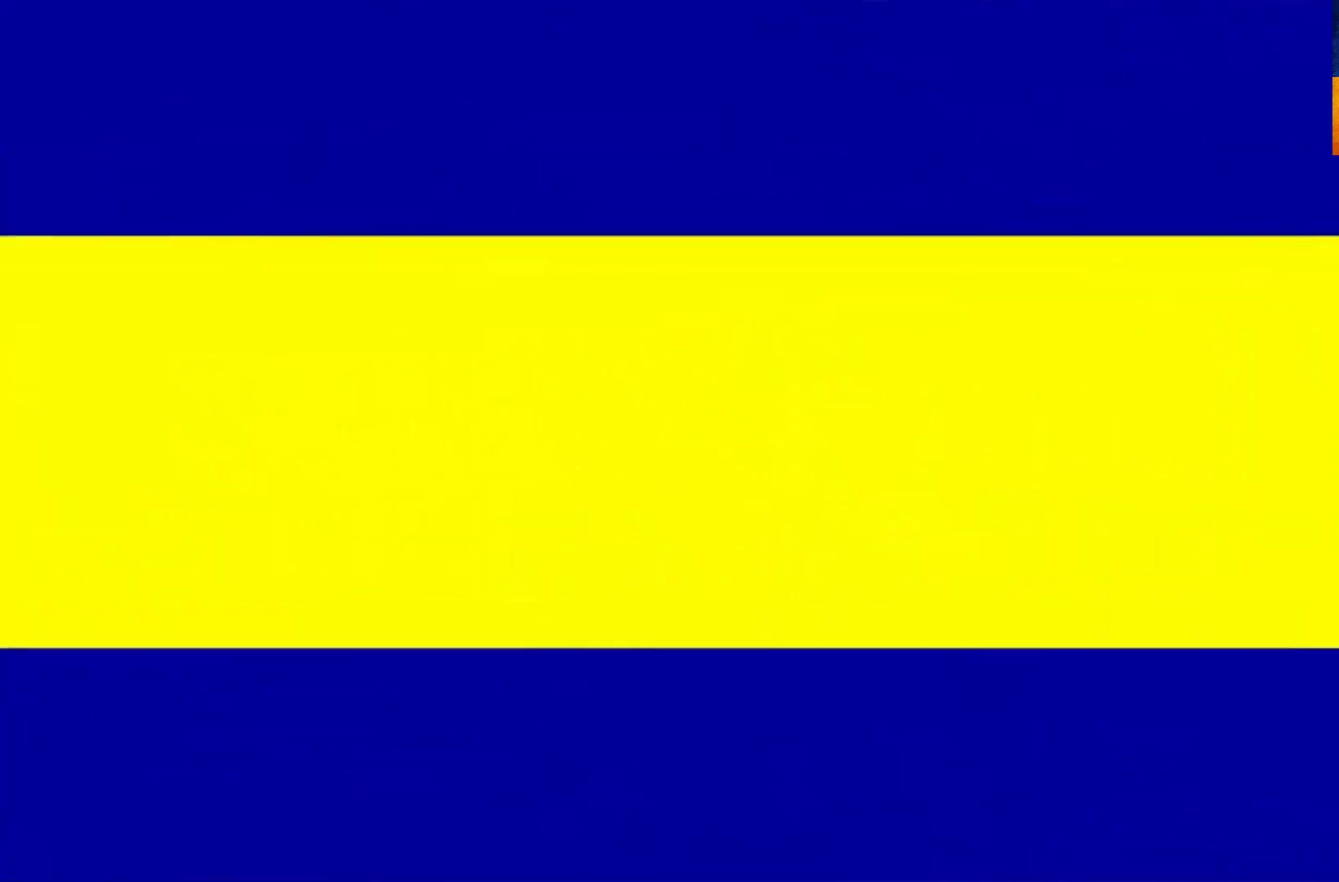
{"buttons": ["START"], "left_stick": "center", "right_stick": "center", "events": [[33, "START", "up"], [350, "START", "down"], [417, "START", "up"], [483, "START", "down"]]}
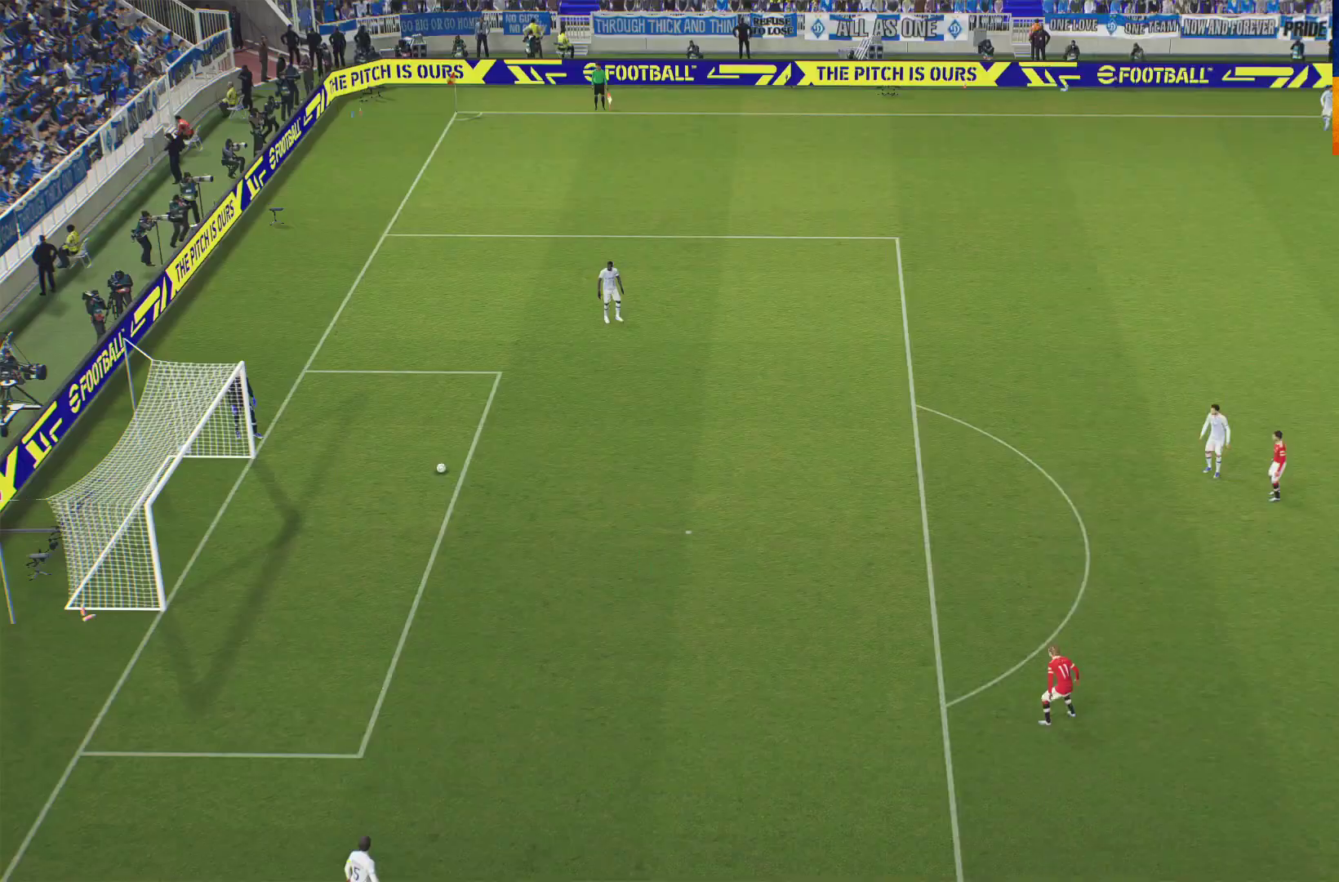
{"buttons": [], "left_stick": "center", "right_stick": "center", "events": [[133, "START", "up"]]}
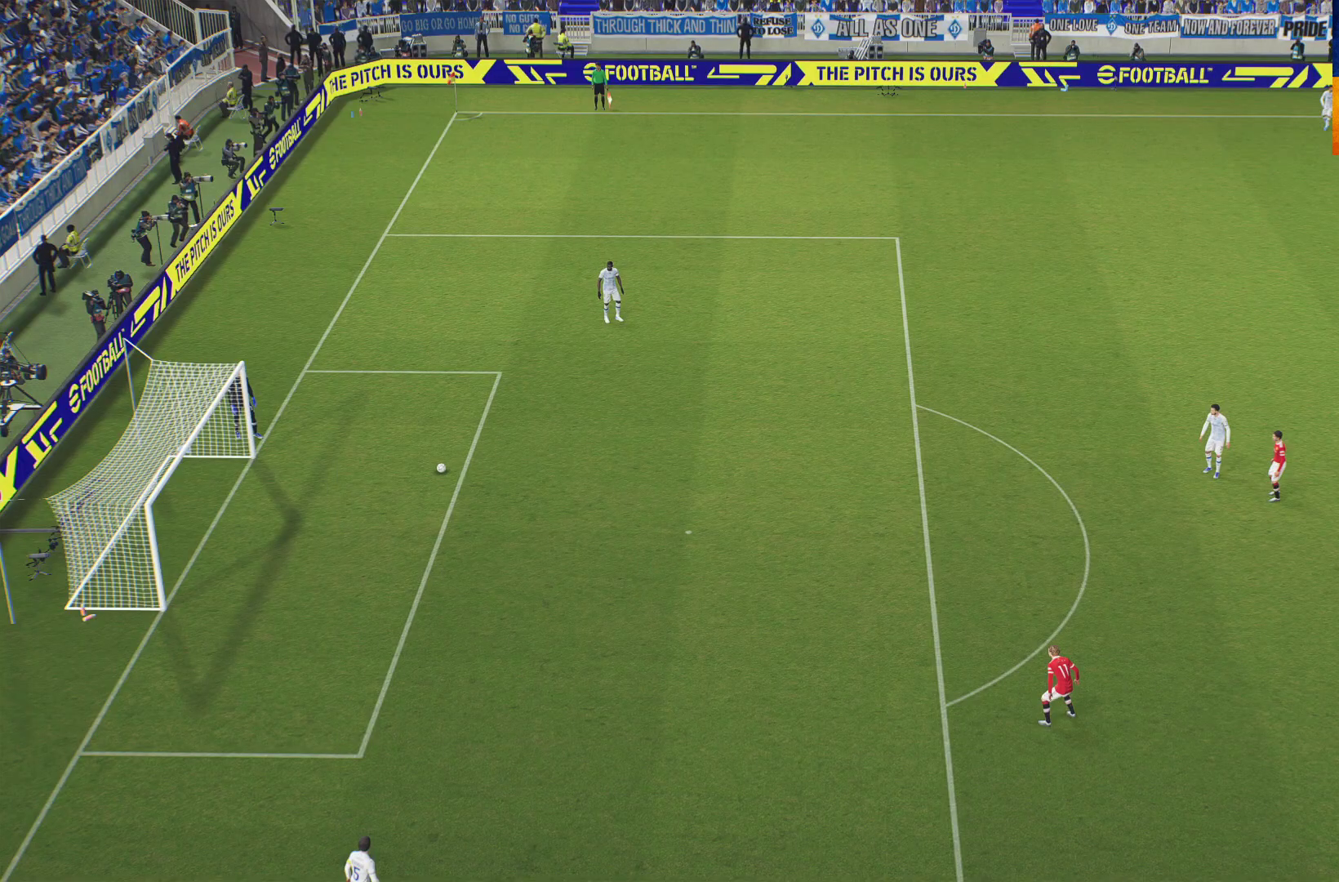
{"buttons": ["Y"], "left_stick": "center", "right_stick": "center", "events": [[433, "Y", "down"]]}
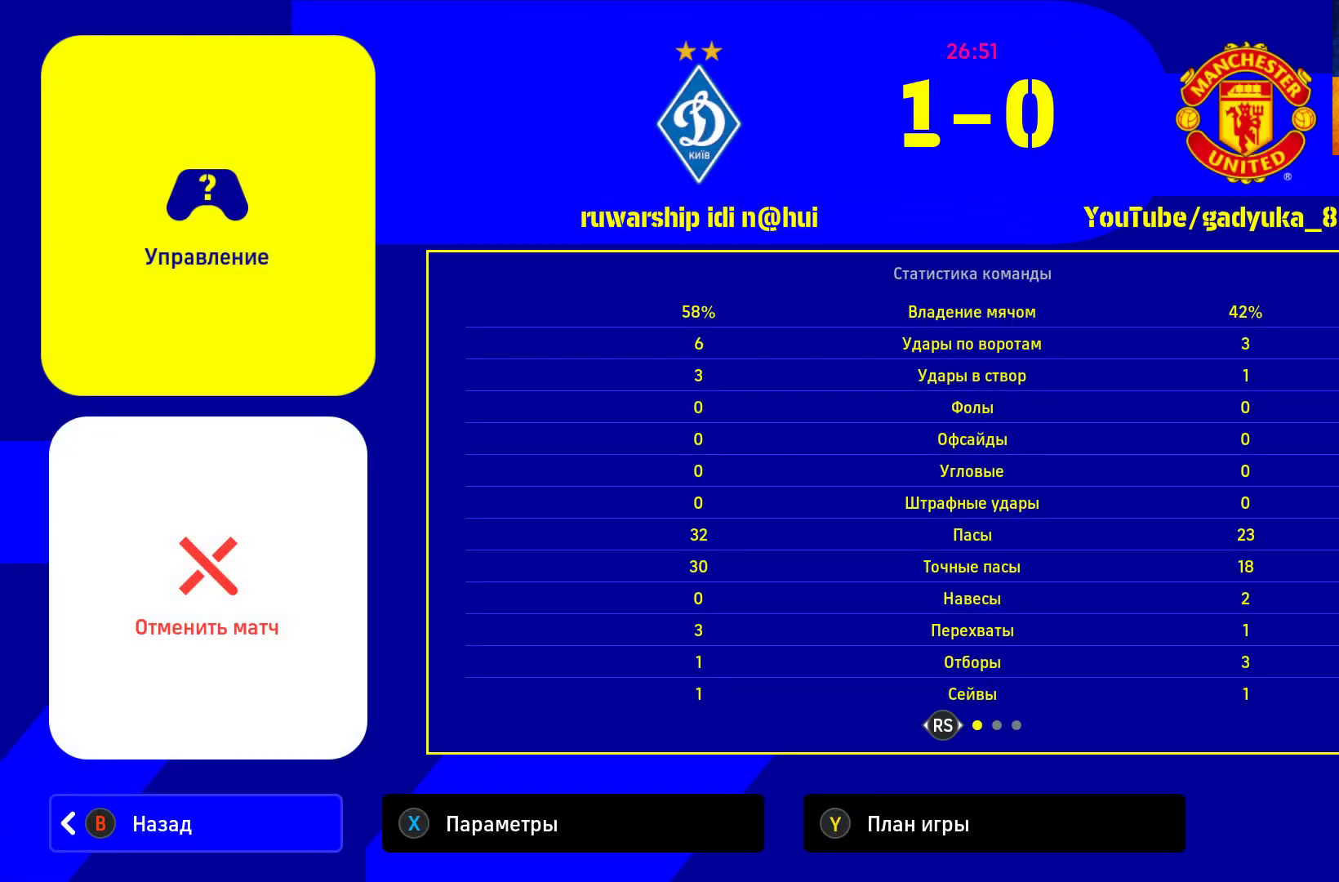
{"buttons": [], "left_stick": "center", "right_stick": "center", "events": [[67, "Y", "up"]]}
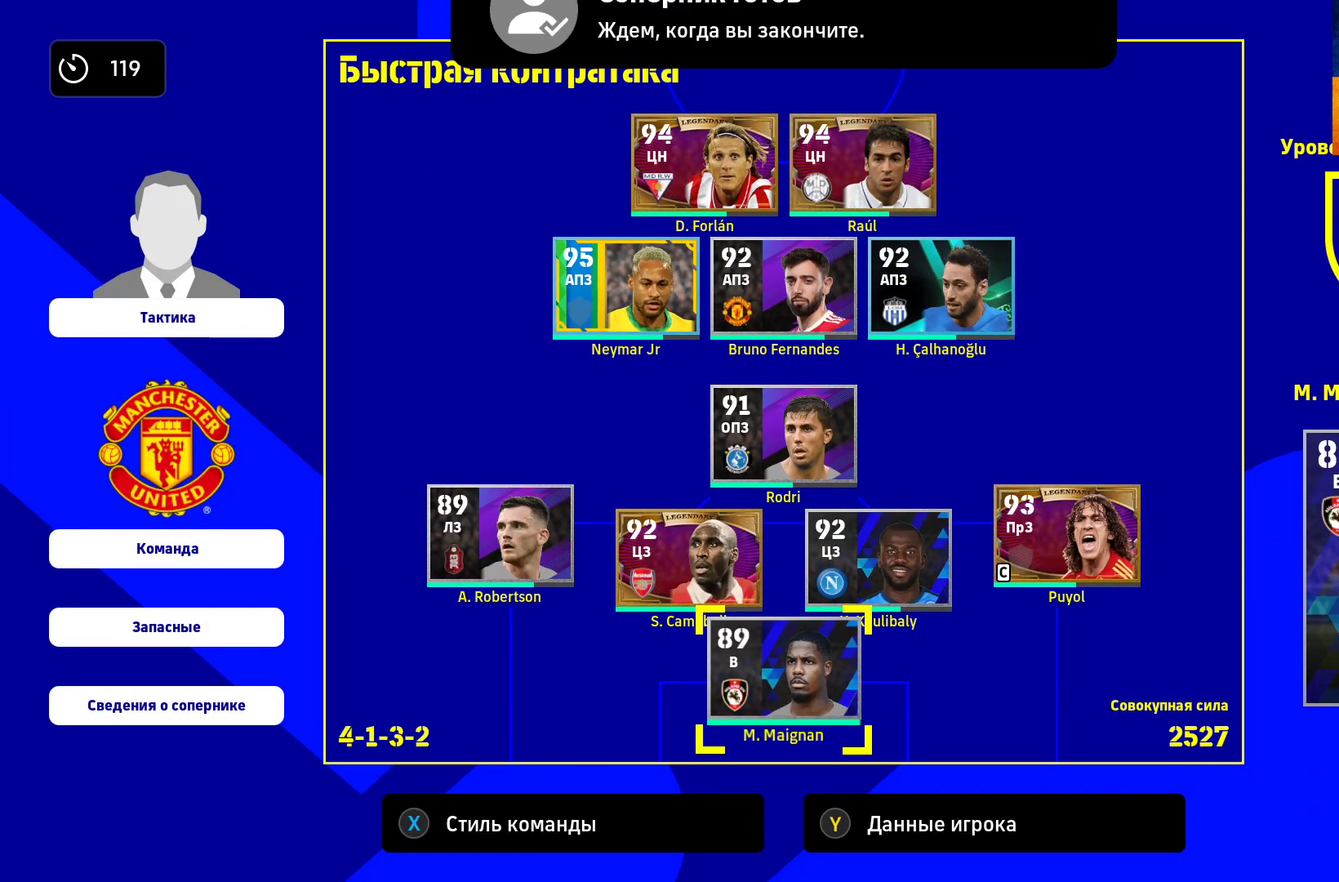
{"buttons": [], "left_stick": "right", "right_stick": "center", "events": [[117, "left_stick", "left"], [250, "left_stick", "center"], [350, "left_stick", "right"]]}
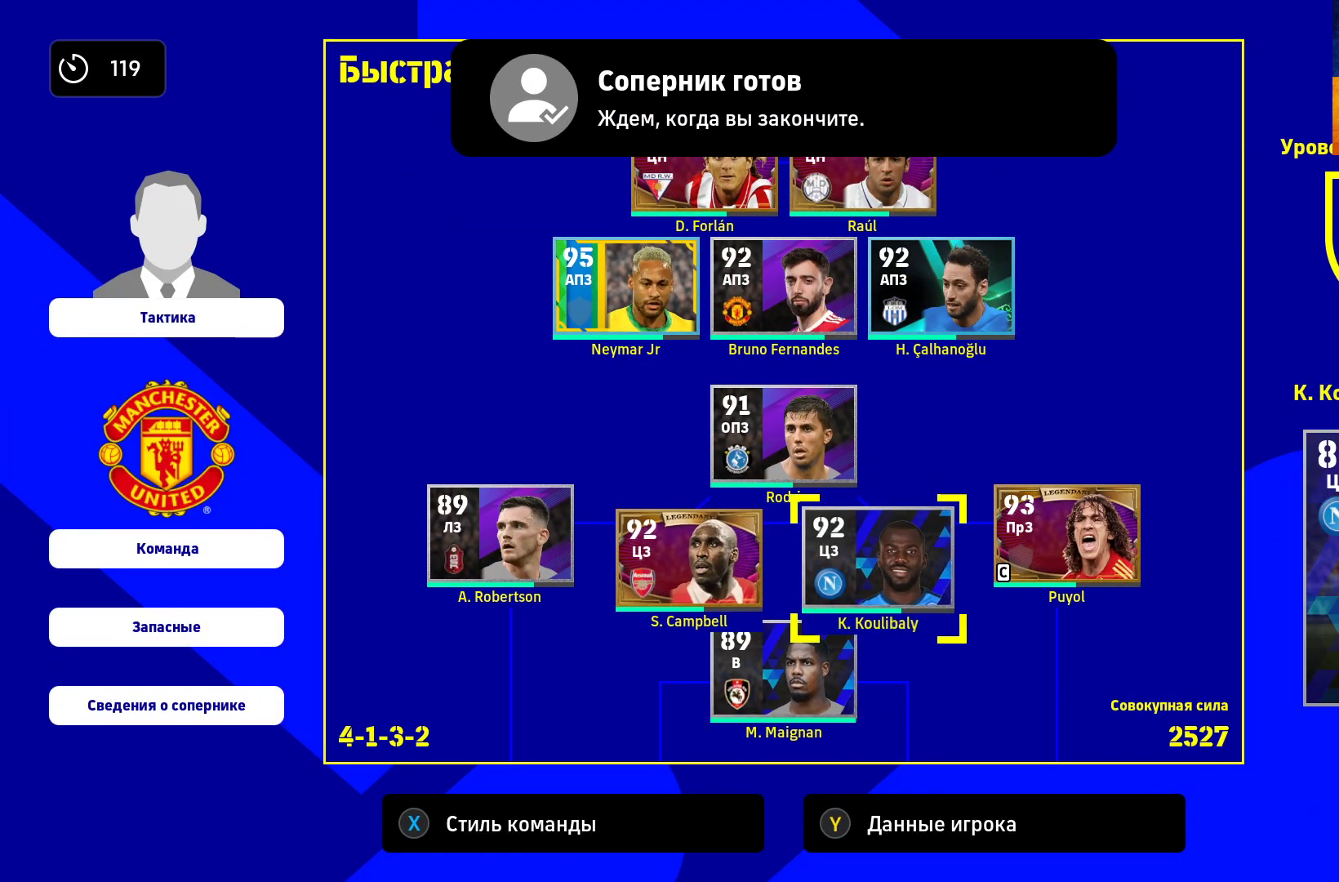
{"buttons": ["A"], "left_stick": "center", "right_stick": "center", "events": [[267, "left_stick", "center"], [317, "A", "down"]]}
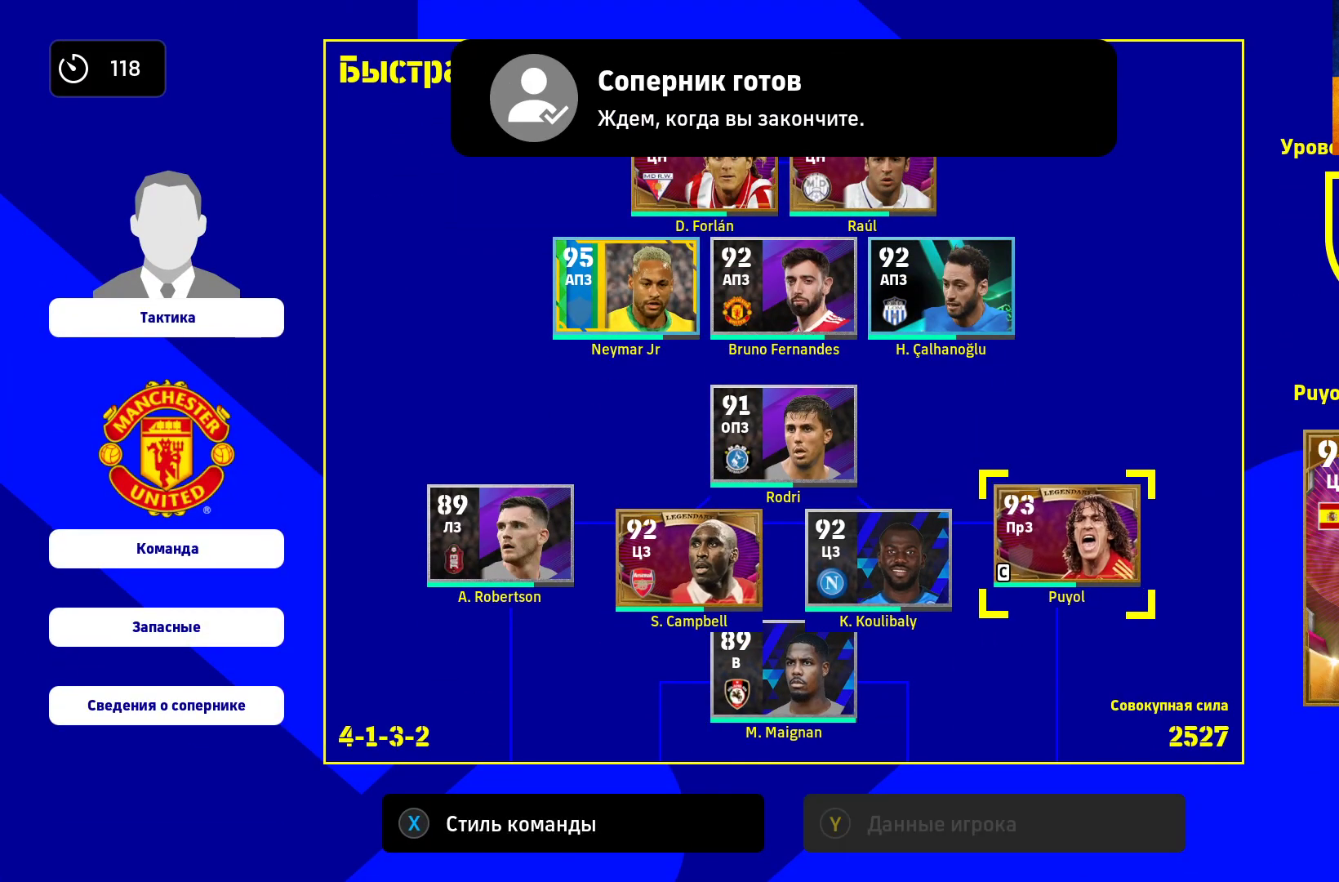
{"buttons": ["A"], "left_stick": "center", "right_stick": "center", "events": [[100, "left_stick", "left"], [200, "left_stick", "center"]]}
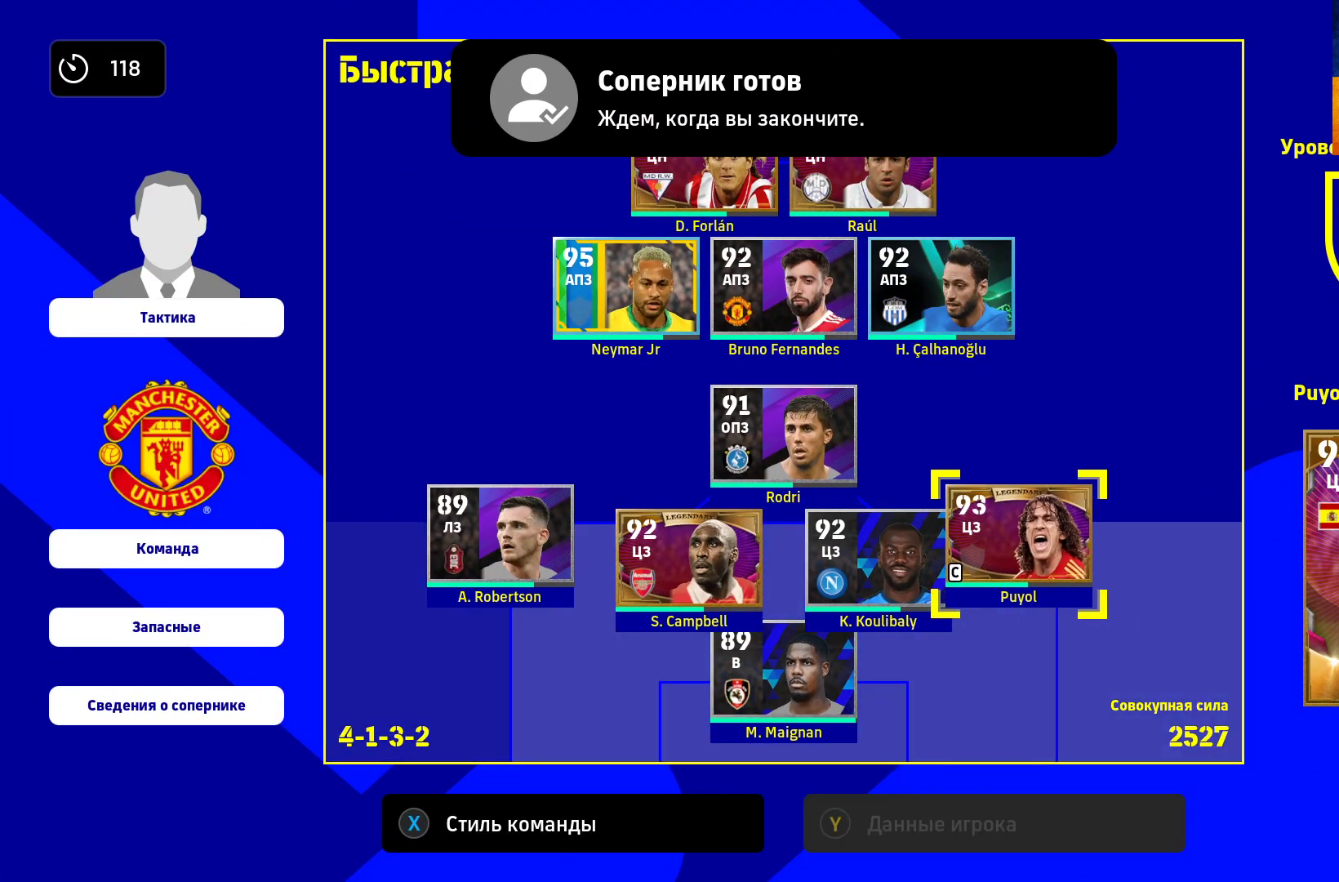
{"buttons": ["A"], "left_stick": "center", "right_stick": "center", "events": [[83, "left_stick", "down"], [183, "left_stick", "center"]]}
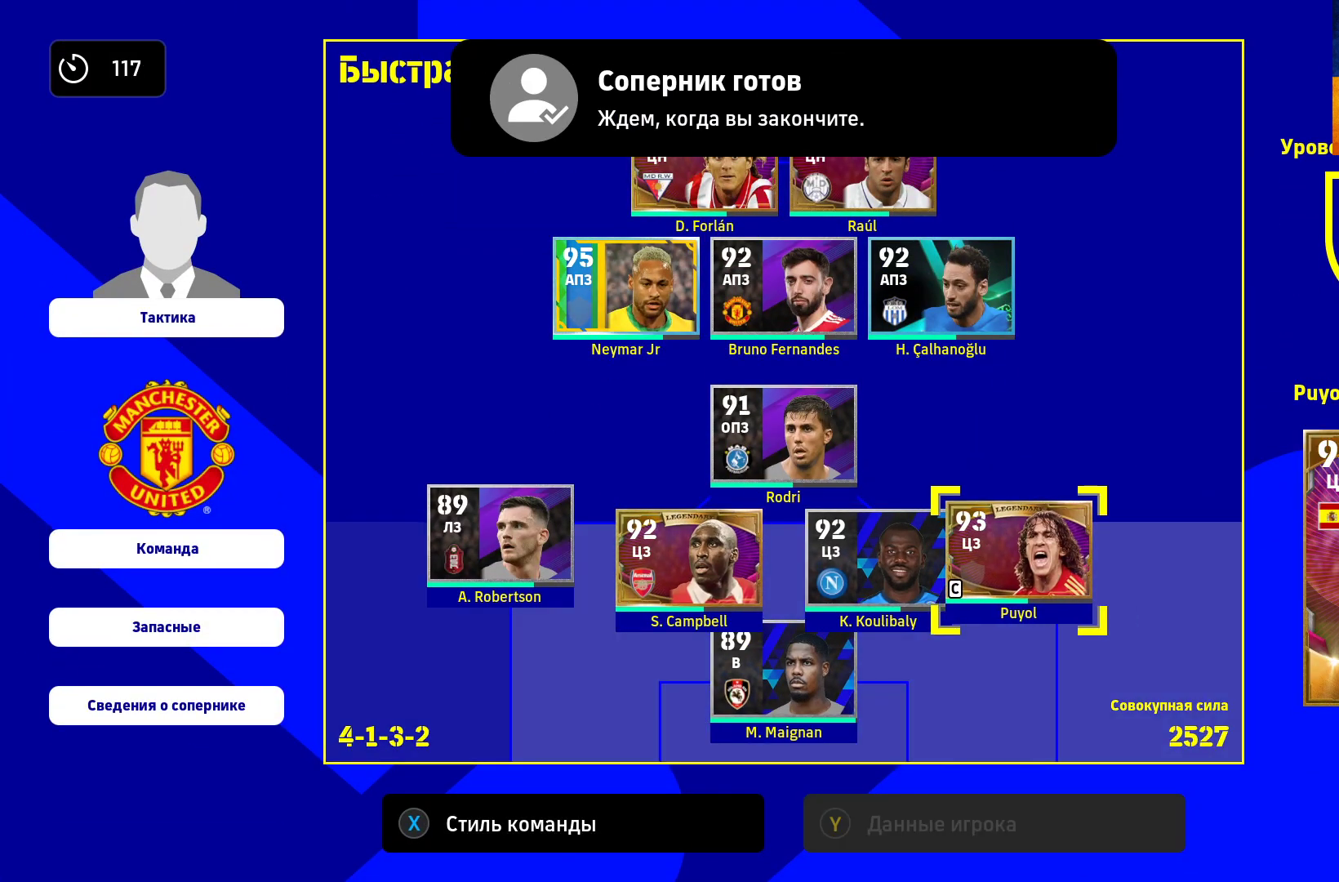
{"buttons": ["A"], "left_stick": "center", "right_stick": "center", "events": [[150, "left_stick", "down"], [200, "left_stick", "center"]]}
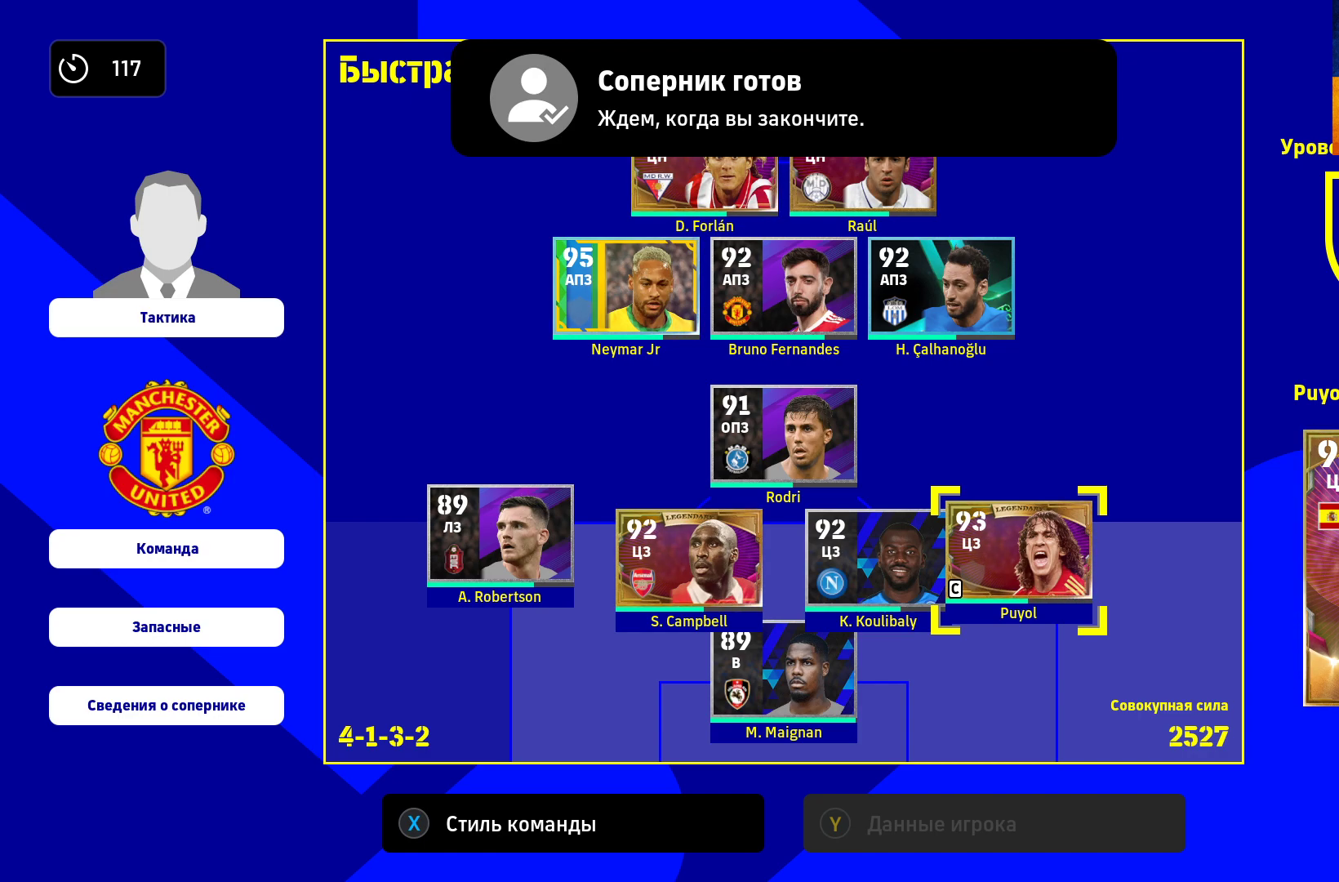
{"buttons": ["A"], "left_stick": "center", "right_stick": "center", "events": [[50, "left_stick", "left"], [117, "left_stick", "center"], [367, "left_stick", "right"], [467, "left_stick", "center"]]}
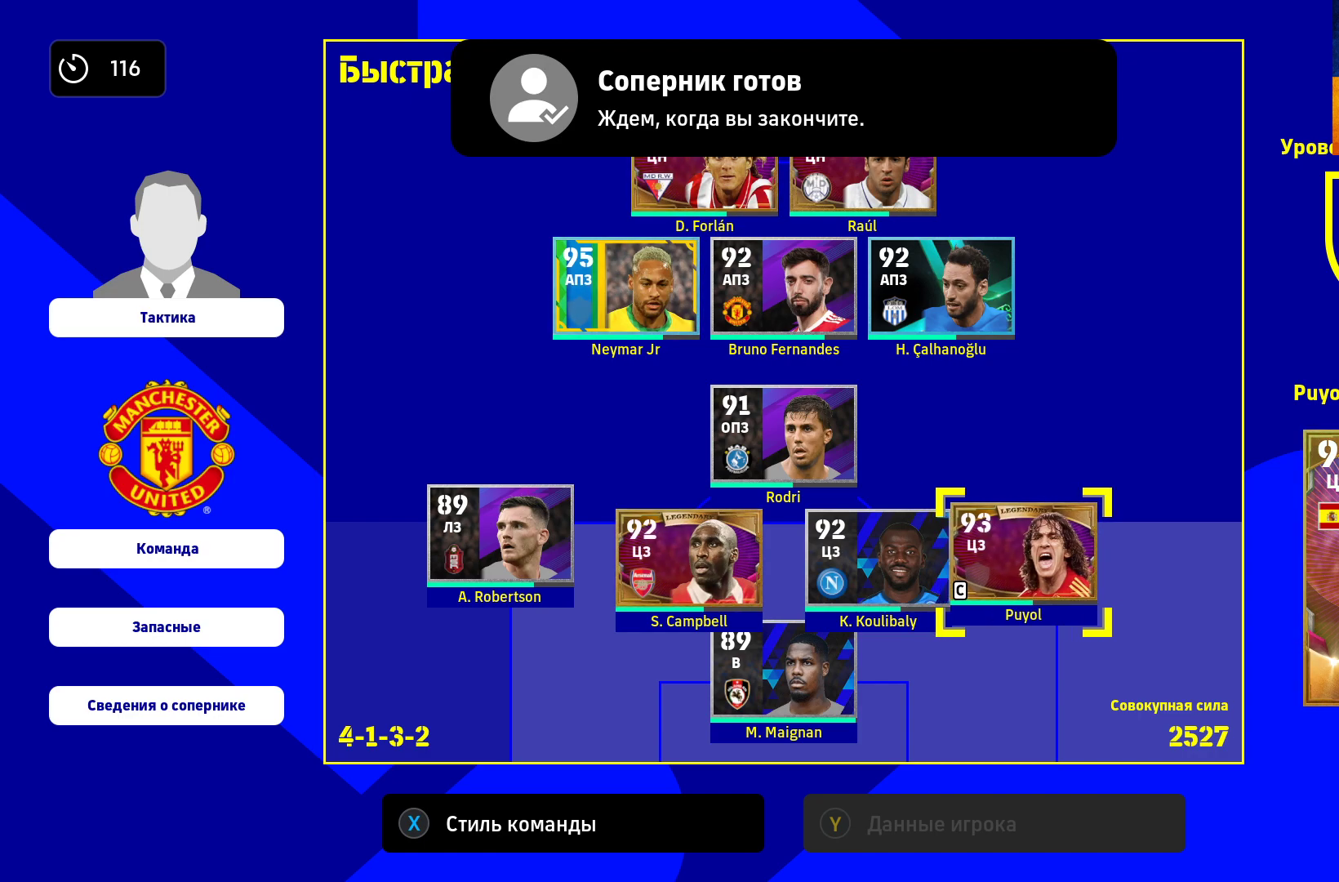
{"buttons": [], "left_stick": "center", "right_stick": "center", "events": [[383, "A", "up"]]}
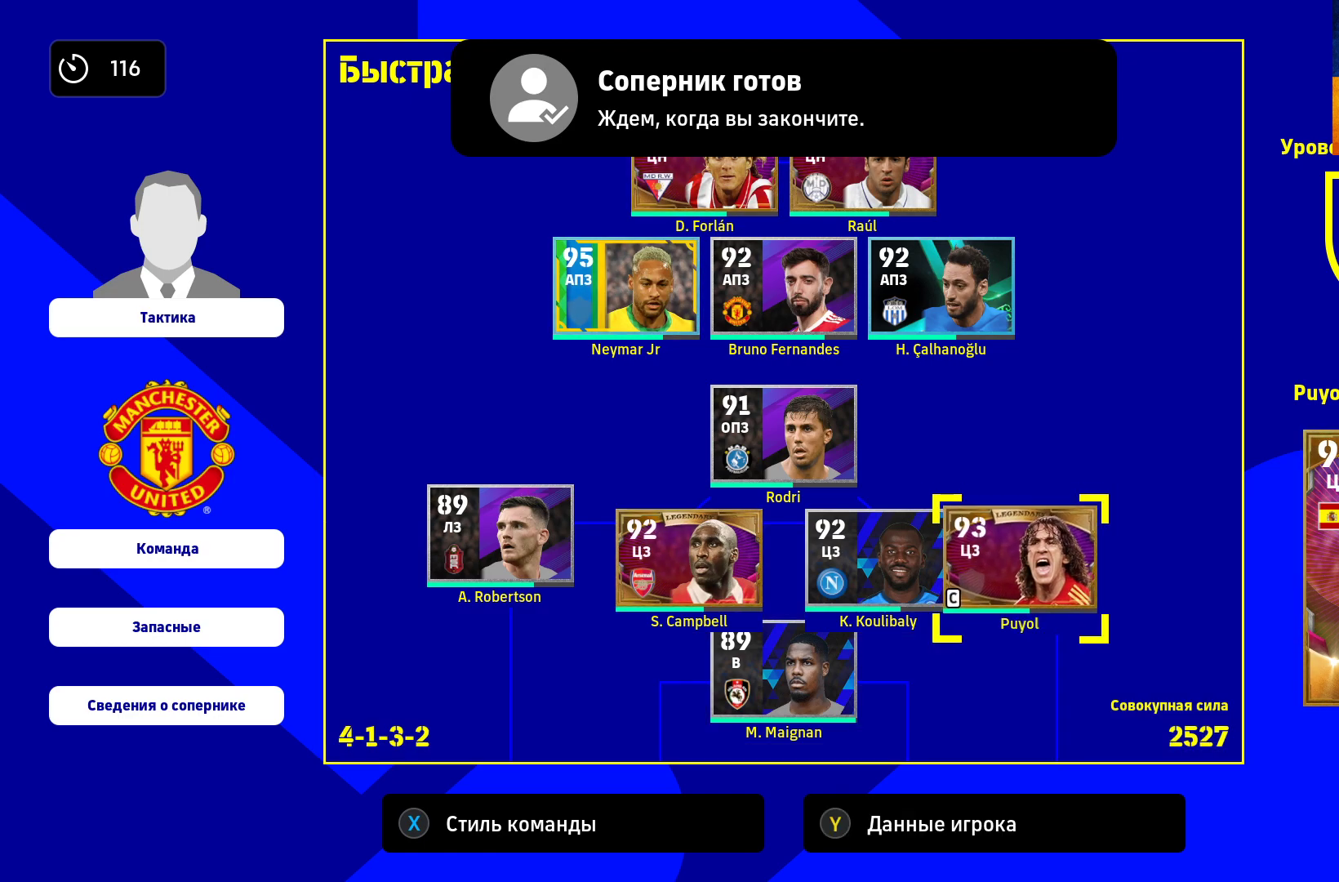
{"buttons": ["A"], "left_stick": "left", "right_stick": "center", "events": [[67, "left_stick", "left"], [183, "left_stick", "center"], [233, "A", "down"], [467, "left_stick", "left"]]}
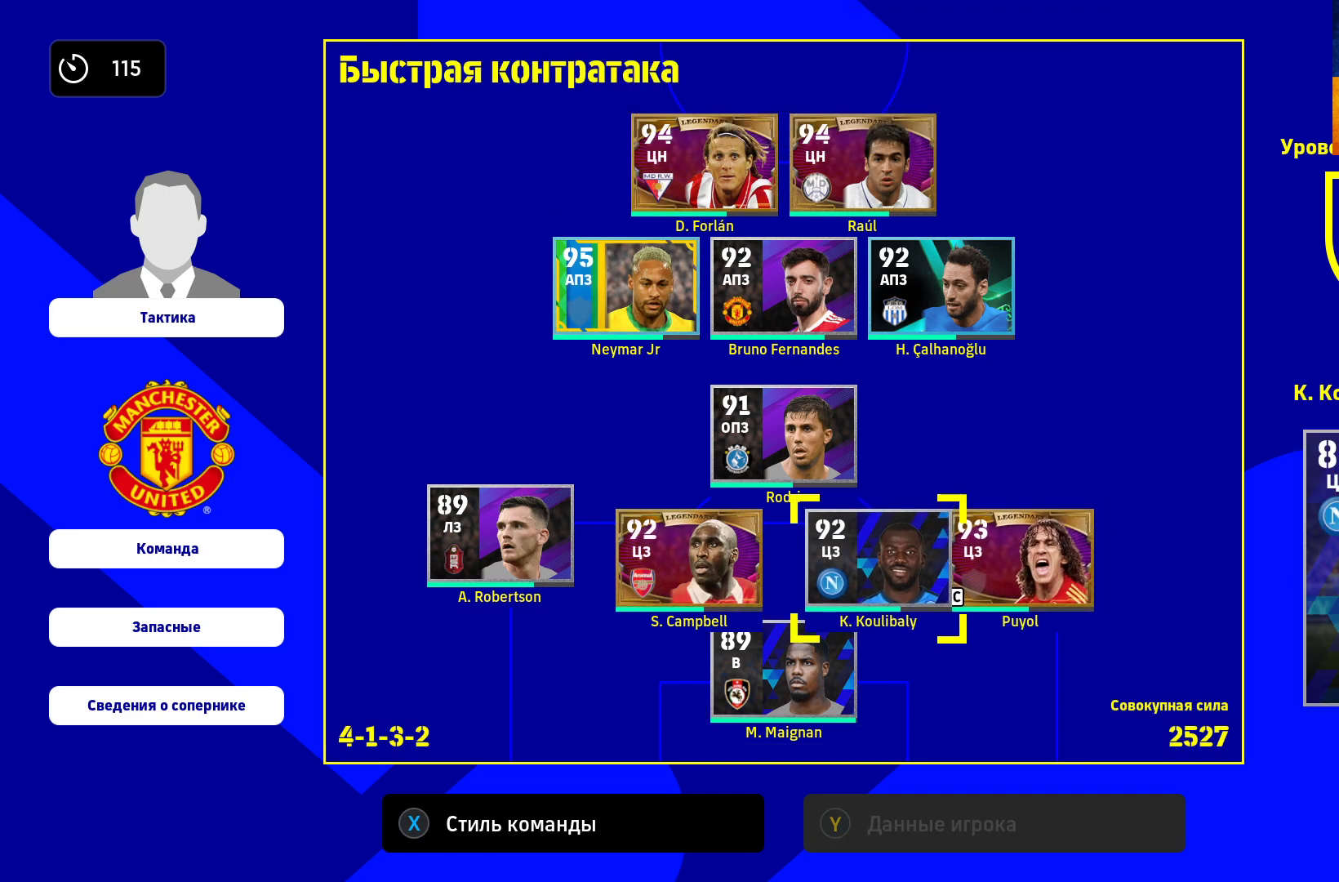
{"buttons": ["A"], "left_stick": "center", "right_stick": "center", "events": [[50, "left_stick", "center"], [333, "left_stick", "left"], [417, "left_stick", "center"]]}
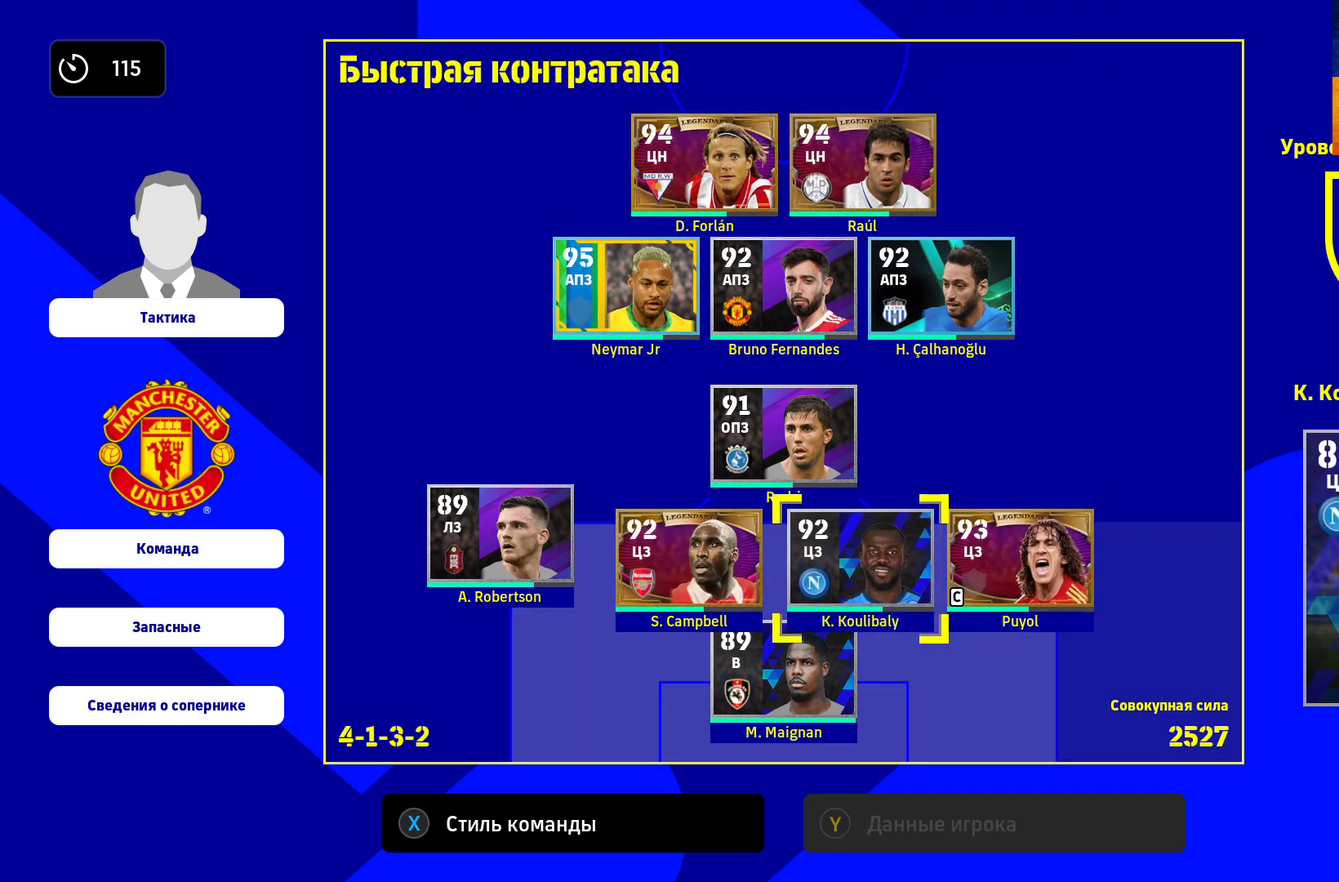
{"buttons": ["A"], "left_stick": "center", "right_stick": "center", "events": [[250, "left_stick", "left"], [317, "left_stick", "center"]]}
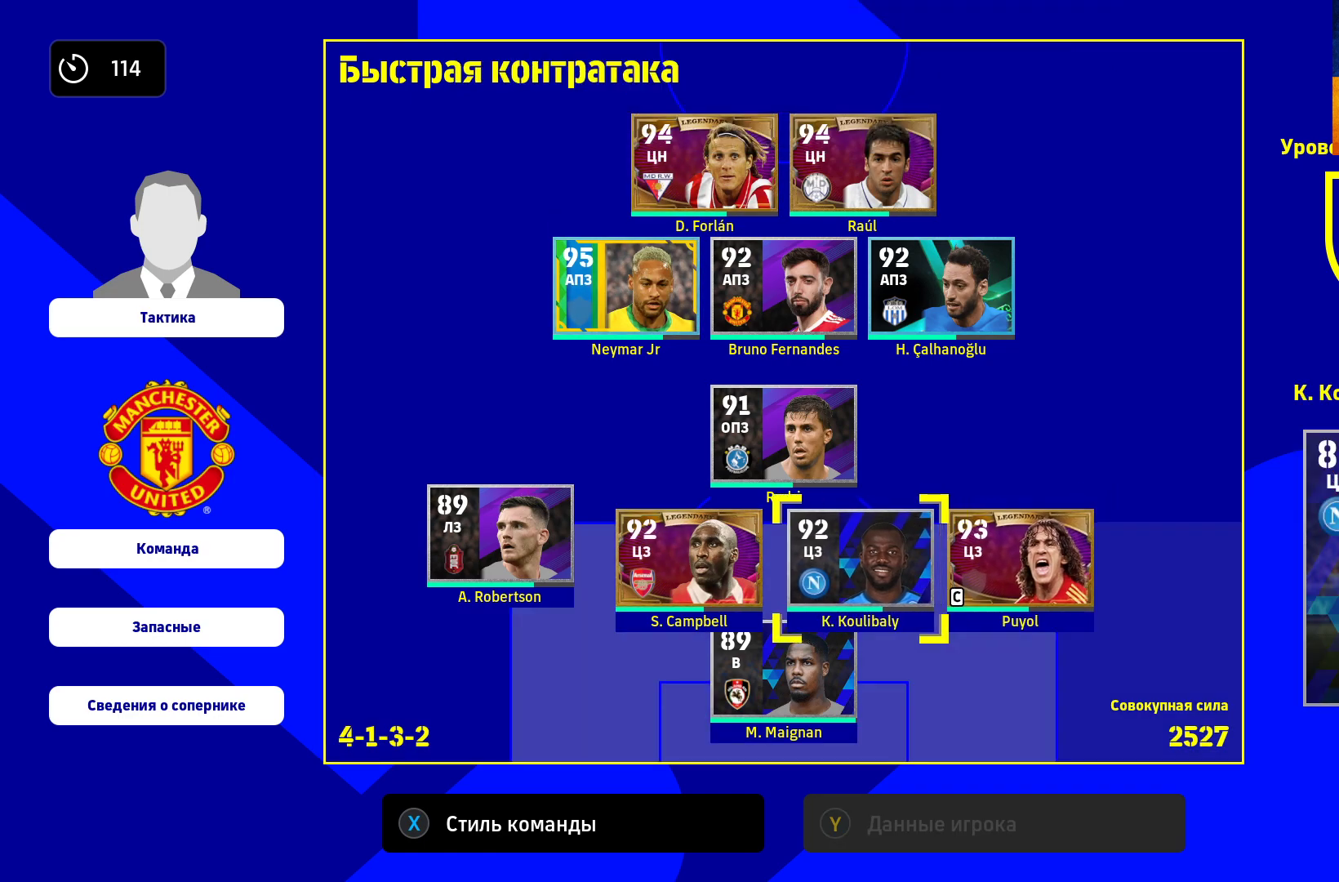
{"buttons": [], "left_stick": "center", "right_stick": "center", "events": [[167, "A", "up"]]}
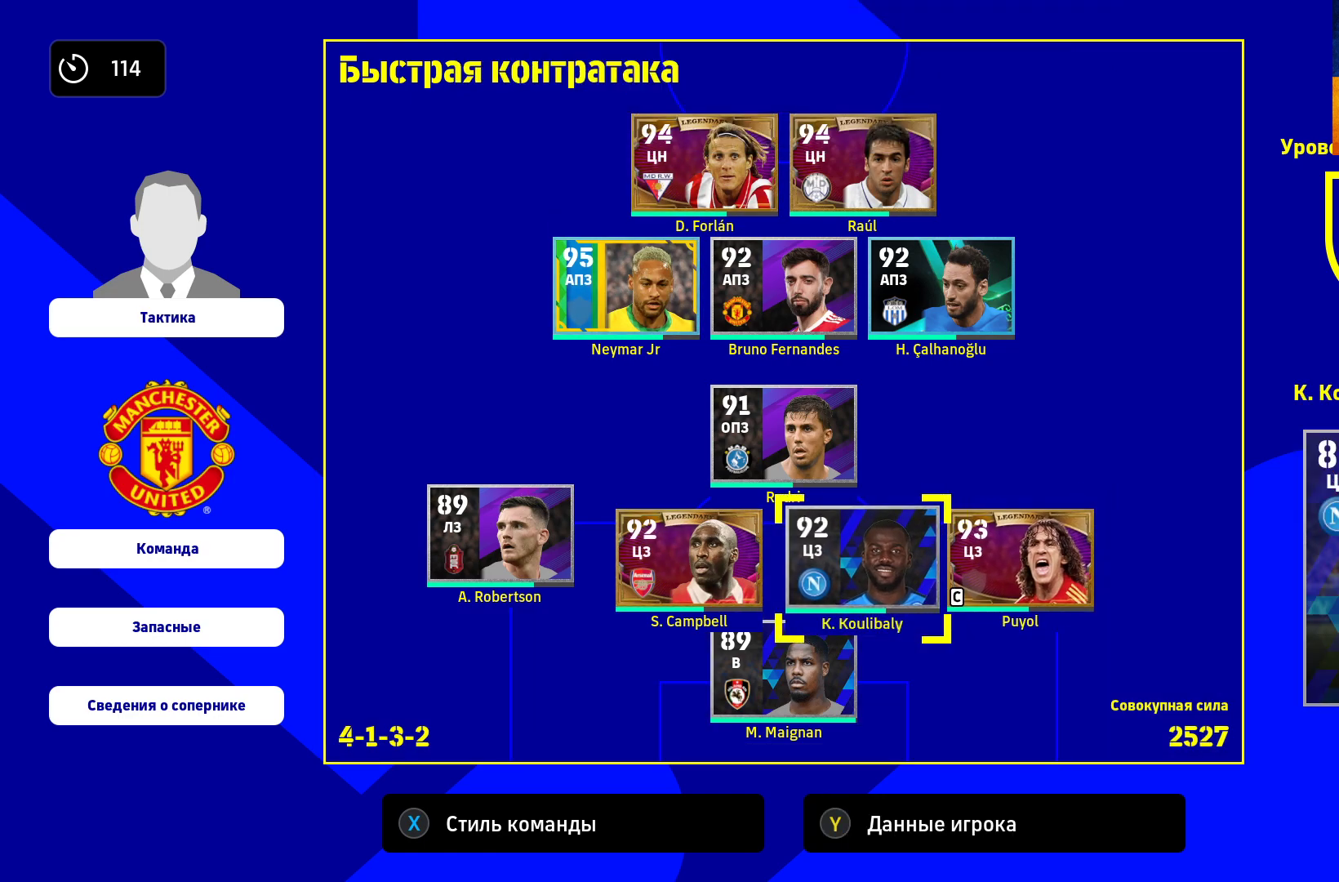
{"buttons": ["A"], "left_stick": "center", "right_stick": "center", "events": [[83, "A", "down"], [233, "left_stick", "left"], [350, "left_stick", "center"]]}
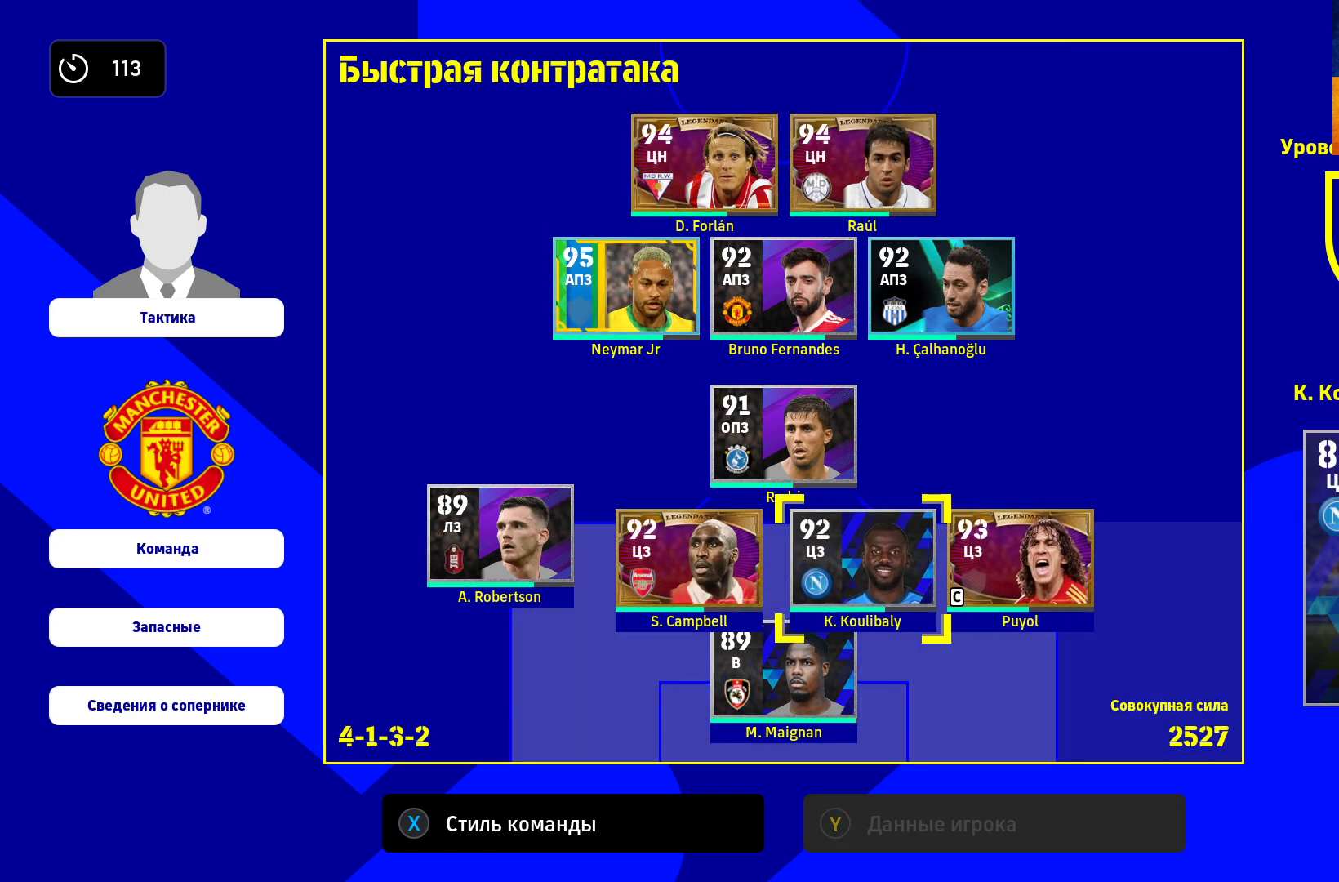
{"buttons": [], "left_stick": "center", "right_stick": "center", "events": [[117, "left_stick", "left"], [183, "left_stick", "center"], [500, "A", "up"]]}
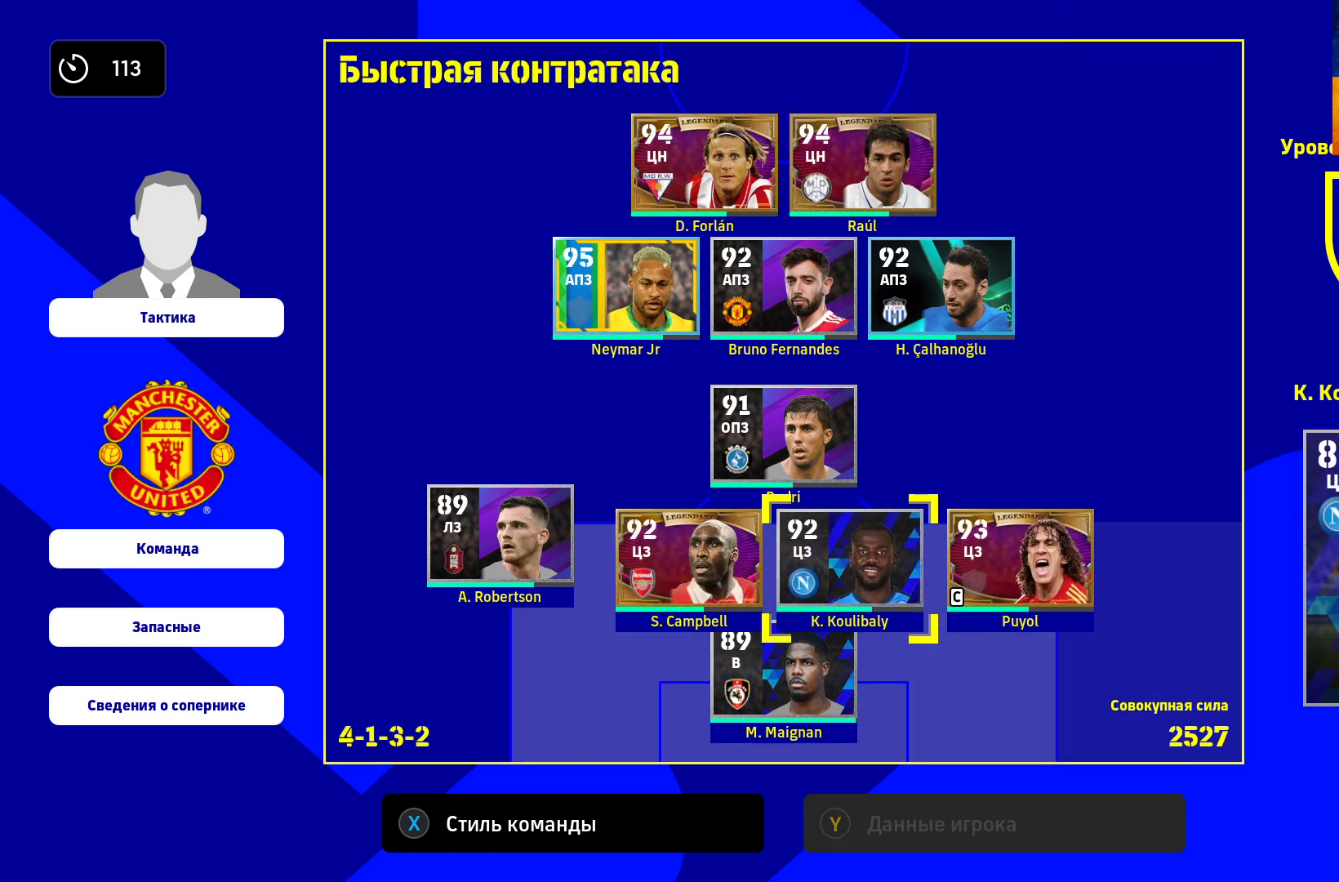
{"buttons": ["B"], "left_stick": "center", "right_stick": "center", "events": [[483, "B", "down"]]}
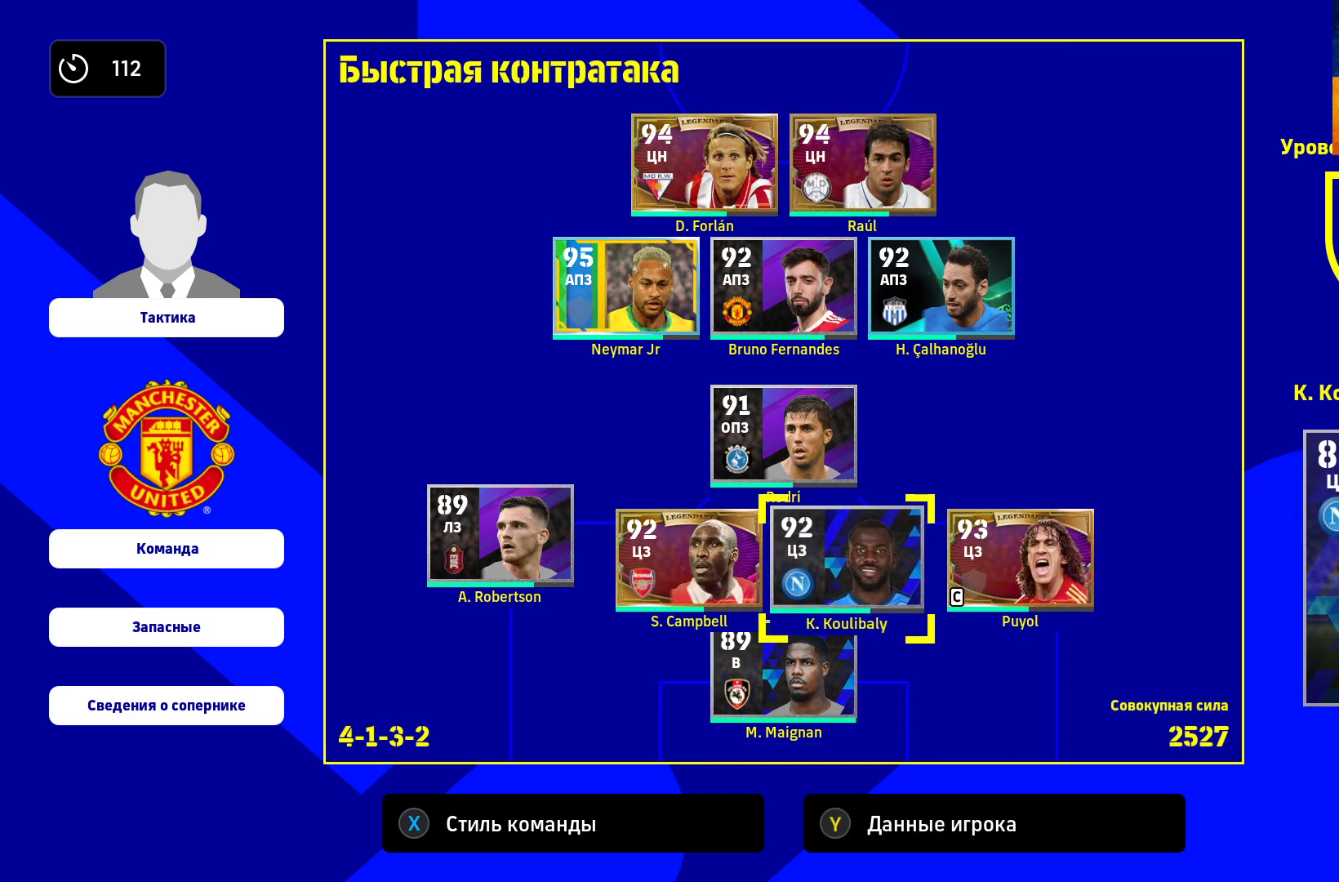
{"buttons": ["B"], "left_stick": "center", "right_stick": "center", "events": [[67, "B", "up"], [317, "B", "down"], [417, "B", "up"], [483, "B", "down"]]}
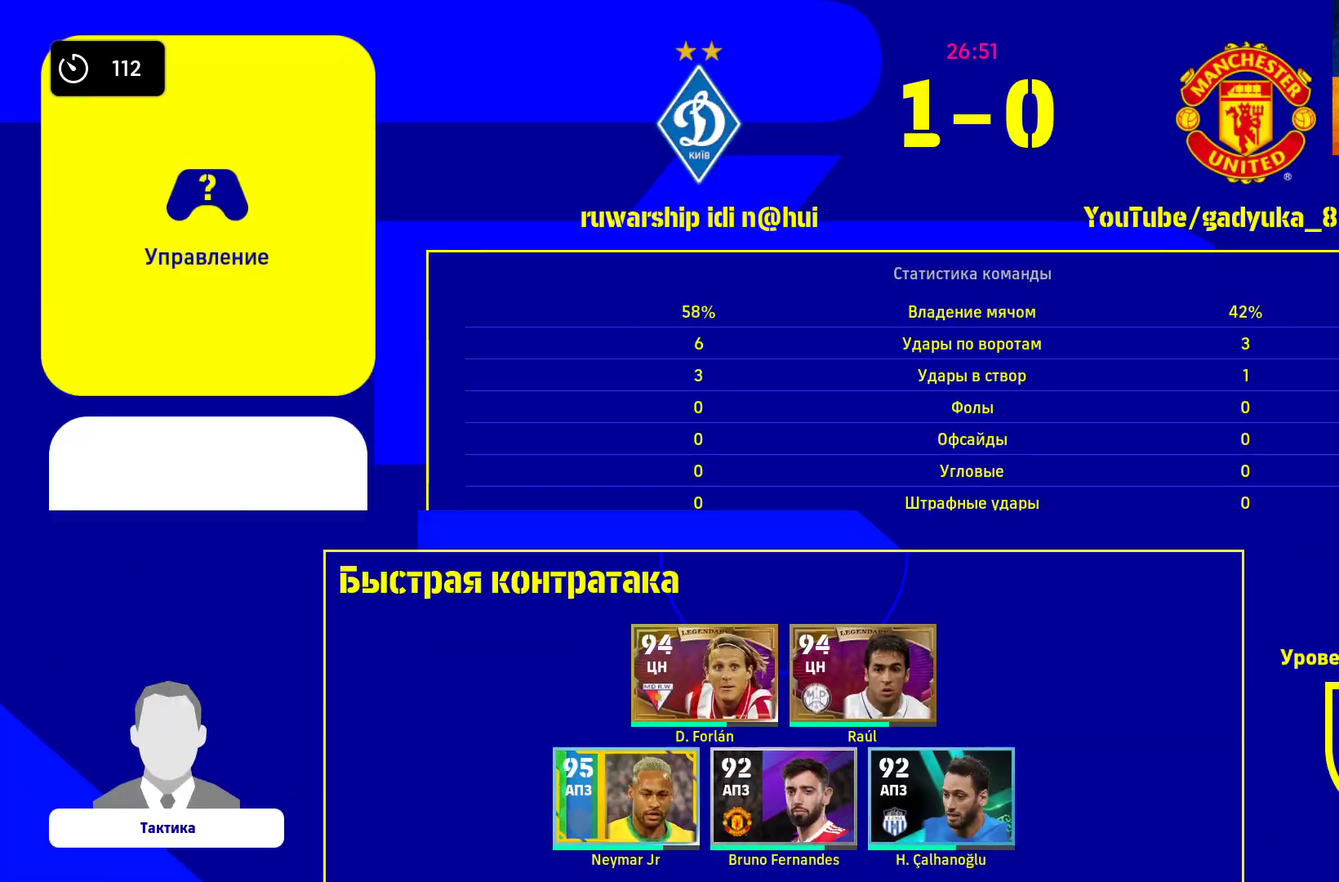
{"buttons": [], "left_stick": "center", "right_stick": "center", "events": [[67, "B", "up"], [150, "B", "down"], [233, "B", "up"], [267, "B", "down"], [367, "B", "up"], [400, "B", "down"], [483, "B", "up"]]}
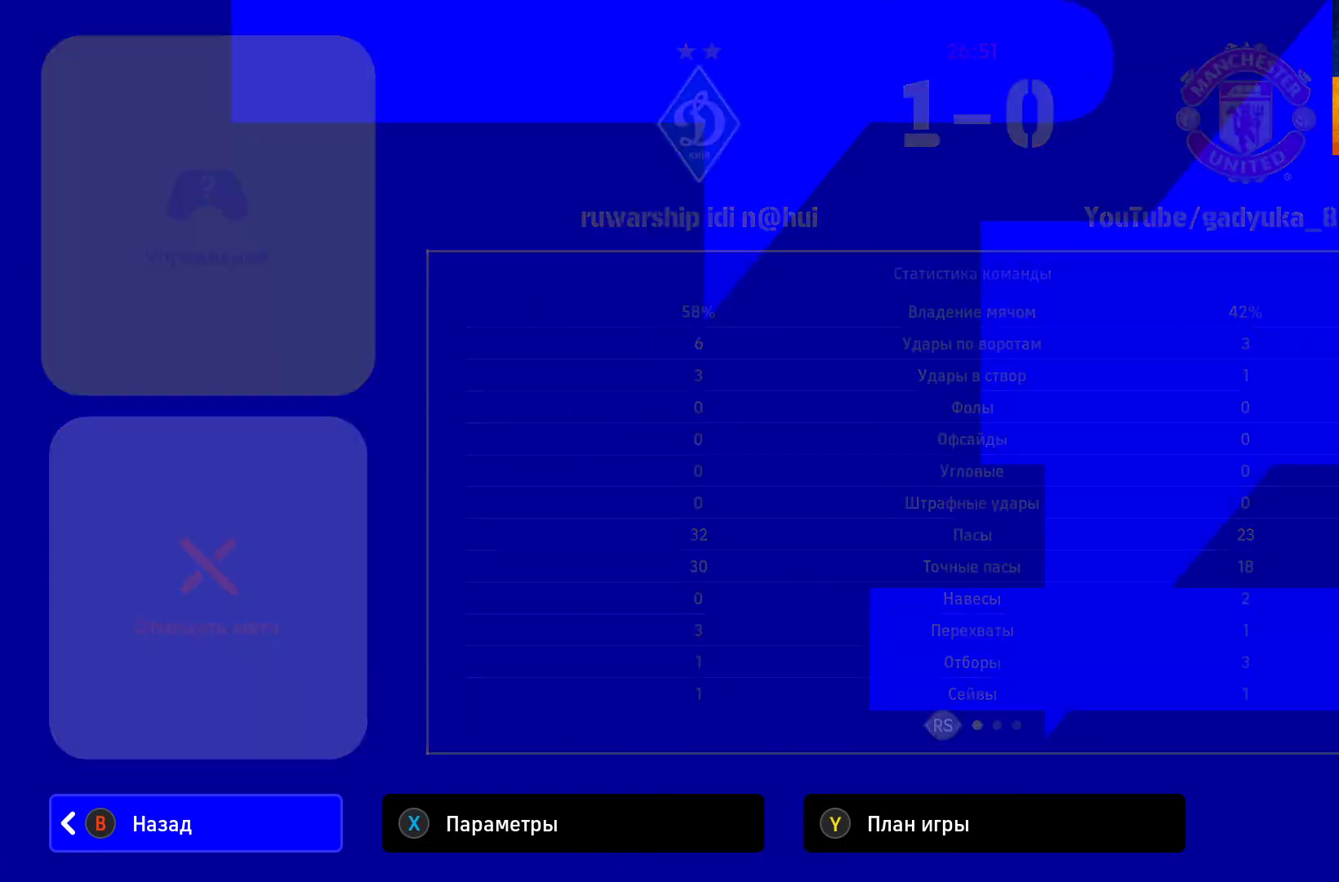
{"buttons": [], "left_stick": "center", "right_stick": "center", "events": [[50, "B", "down"], [100, "B", "up"], [200, "B", "down"], [300, "B", "up"]]}